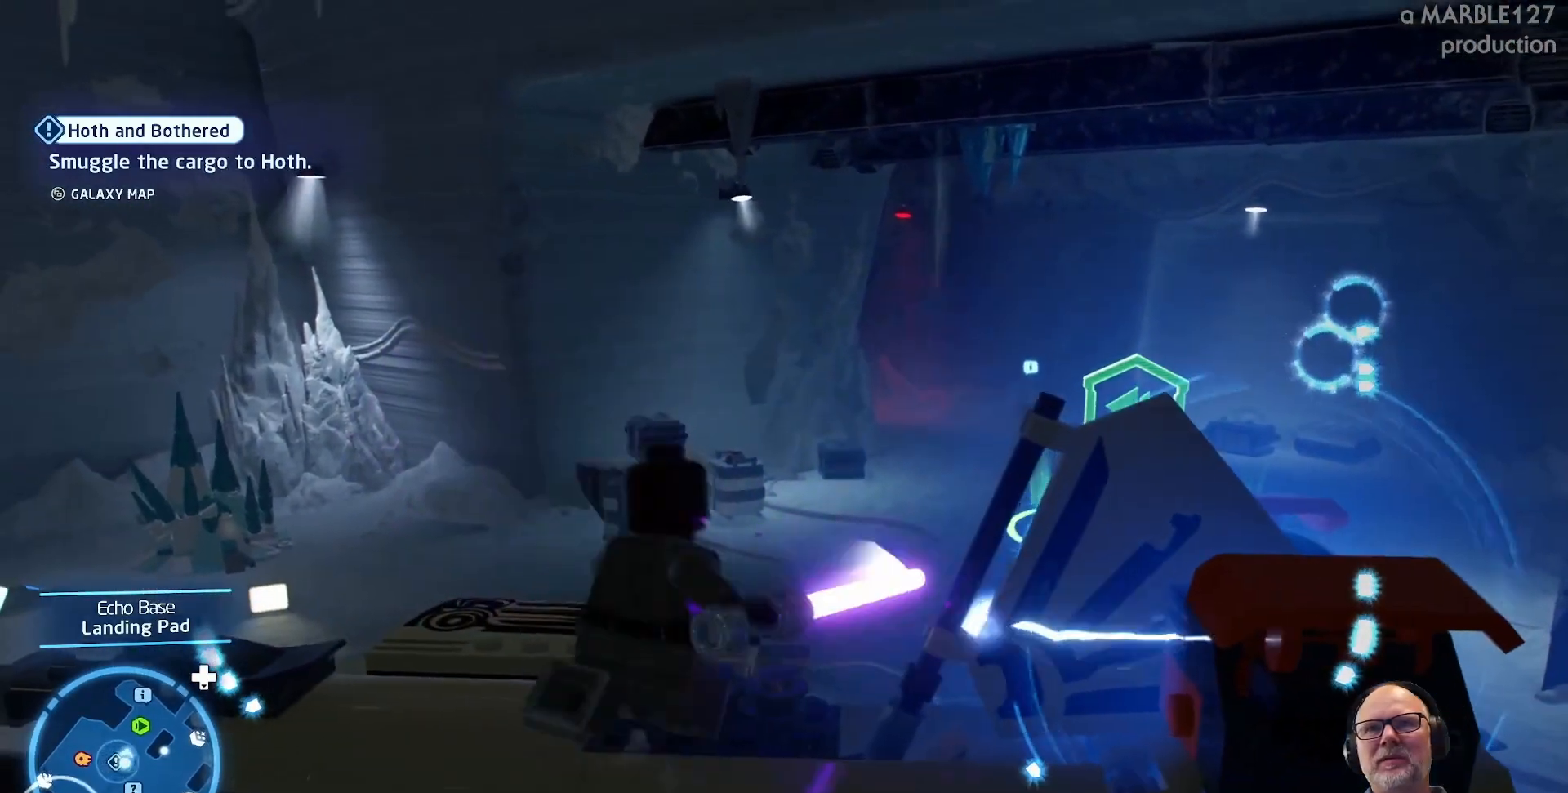
Gameplay with a controller (Xbox layout); each line is a JSON object with the inputs held at the frame after it (dt_ms = milliseconds from this image to that frame). "events" lists button and stick changes between this image and that frame as [ms after this image, input, new state], when the widget could be followed in between. Not read: L2 L3 R2 R3.
{"dt_ms": 500, "buttons": [], "left_stick": "right", "right_stick": "center", "events": [[67, "left_stick", "center"], [367, "left_stick", "right"]]}
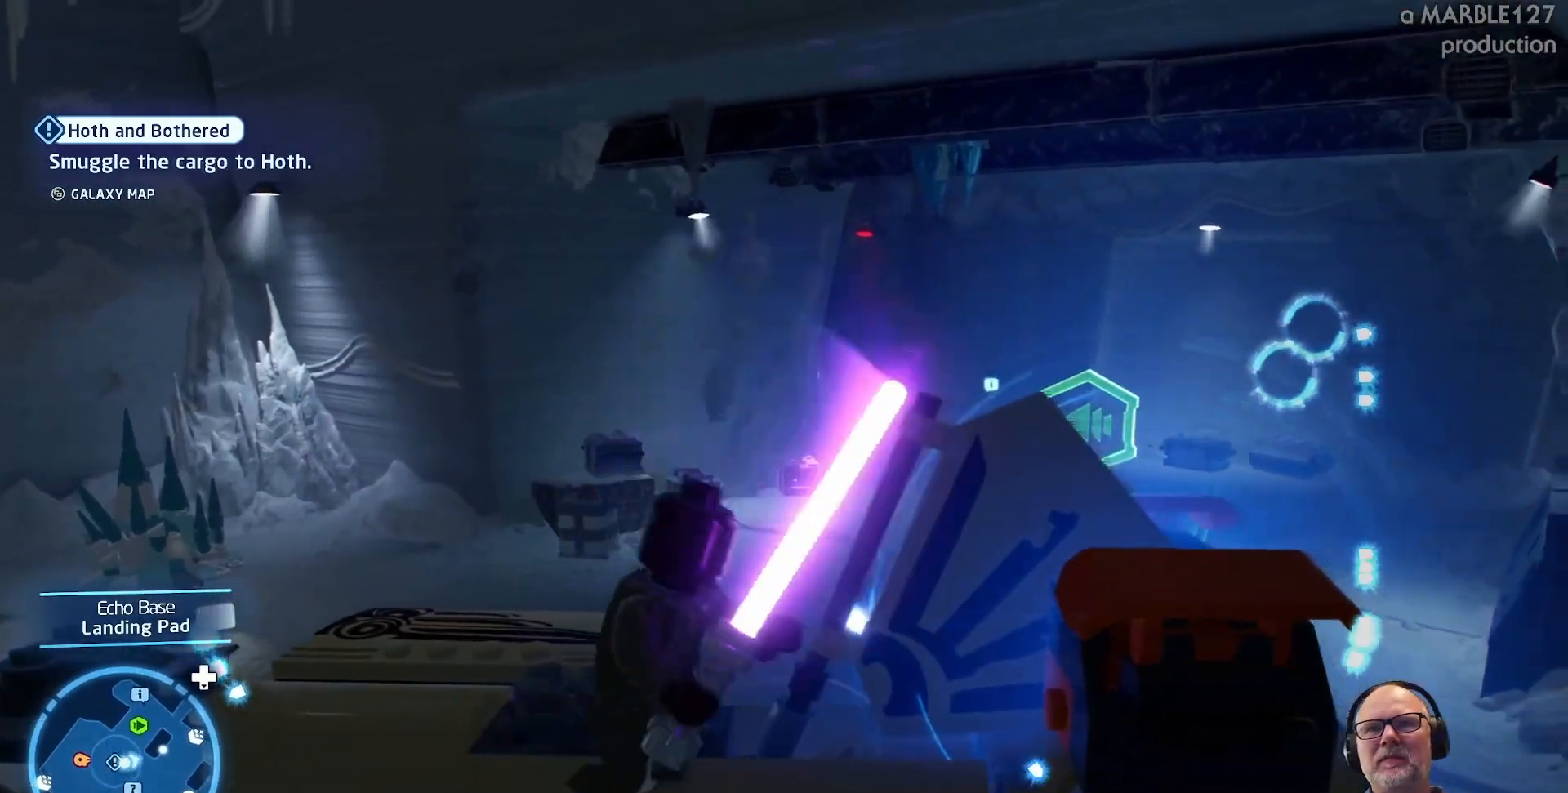
{"dt_ms": 500, "buttons": [], "left_stick": "right", "right_stick": "center", "events": [[67, "A", "down"], [233, "A", "up"], [300, "A", "down"], [467, "A", "up"]]}
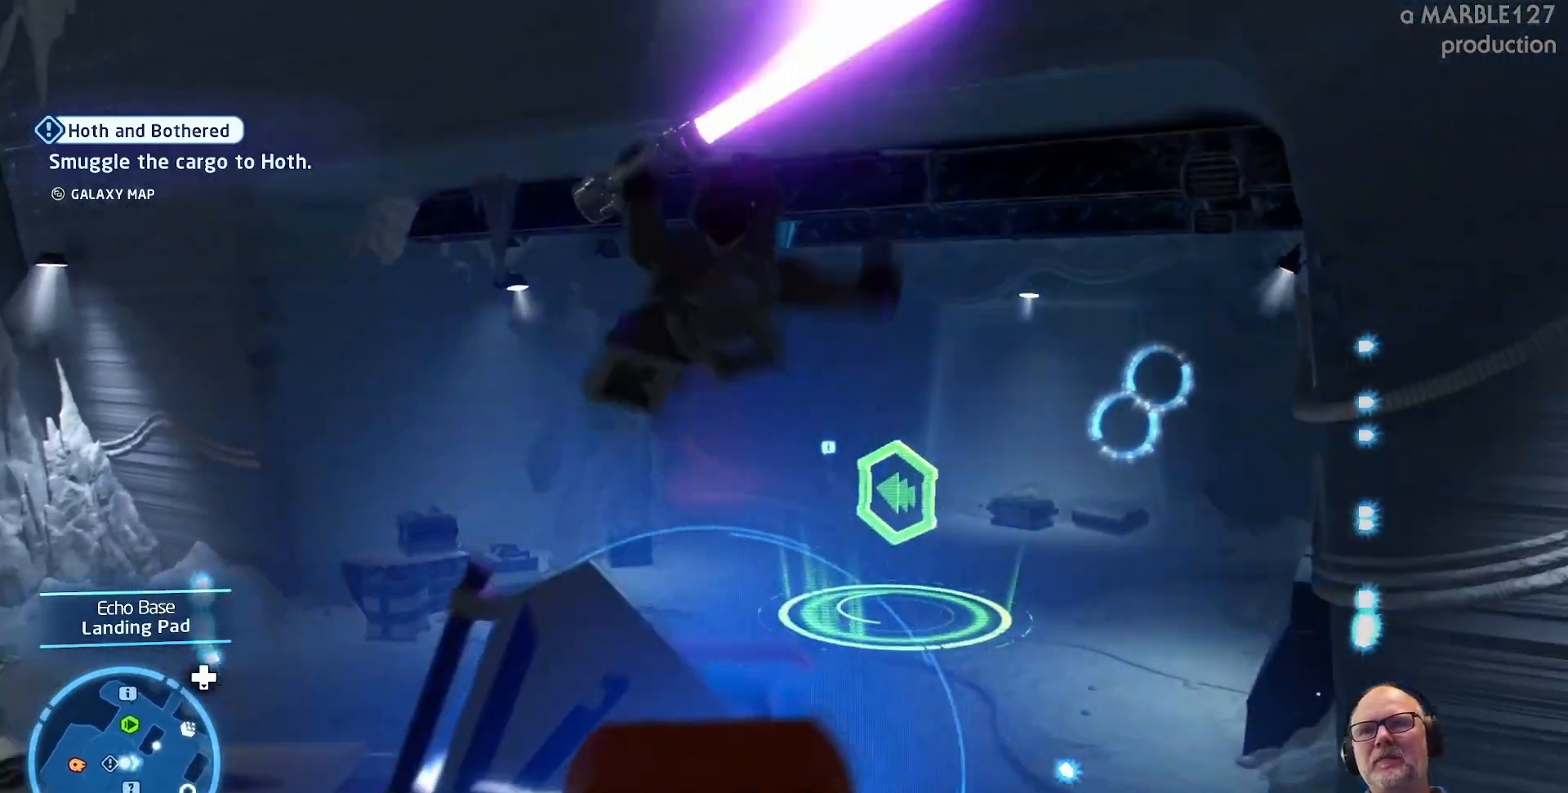
{"dt_ms": 500, "buttons": [], "left_stick": "center", "right_stick": "center"}
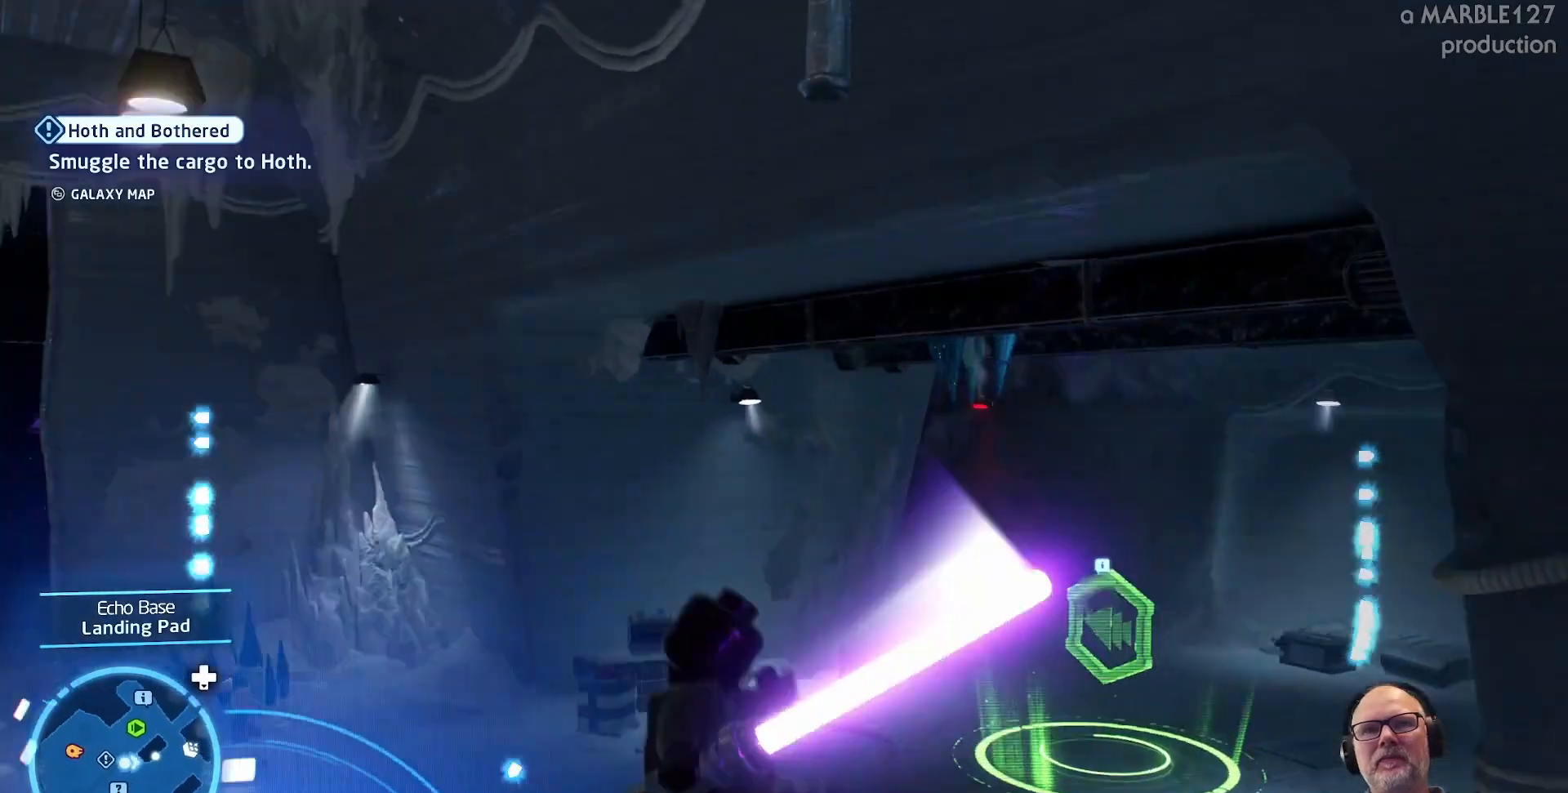
{"dt_ms": 500, "buttons": [], "left_stick": "center", "right_stick": "center", "events": []}
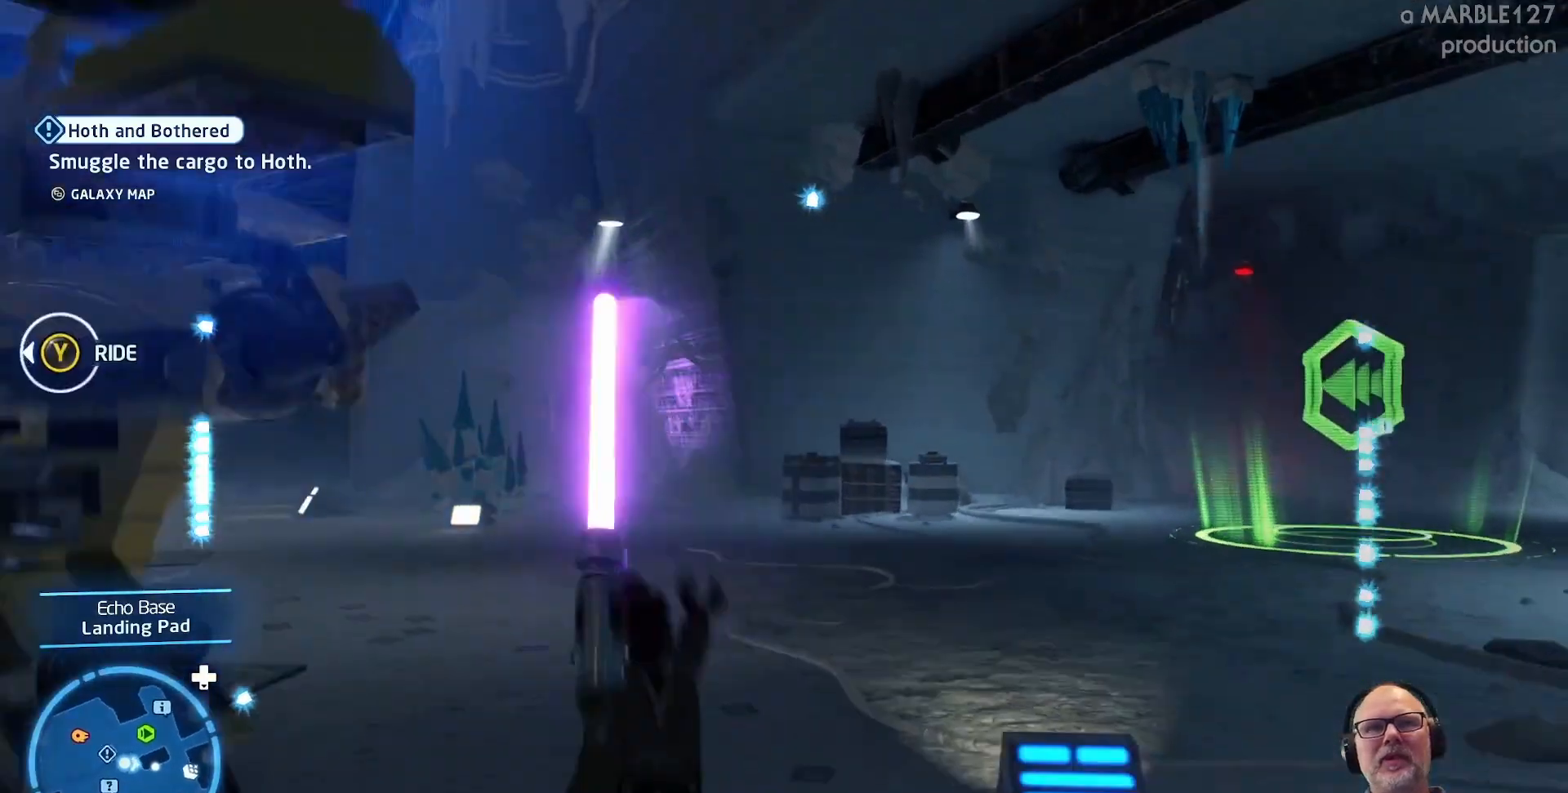
{"dt_ms": 500, "buttons": [], "left_stick": "right", "right_stick": "left", "events": [[233, "right_stick", "left"], [267, "left_stick", "right"]]}
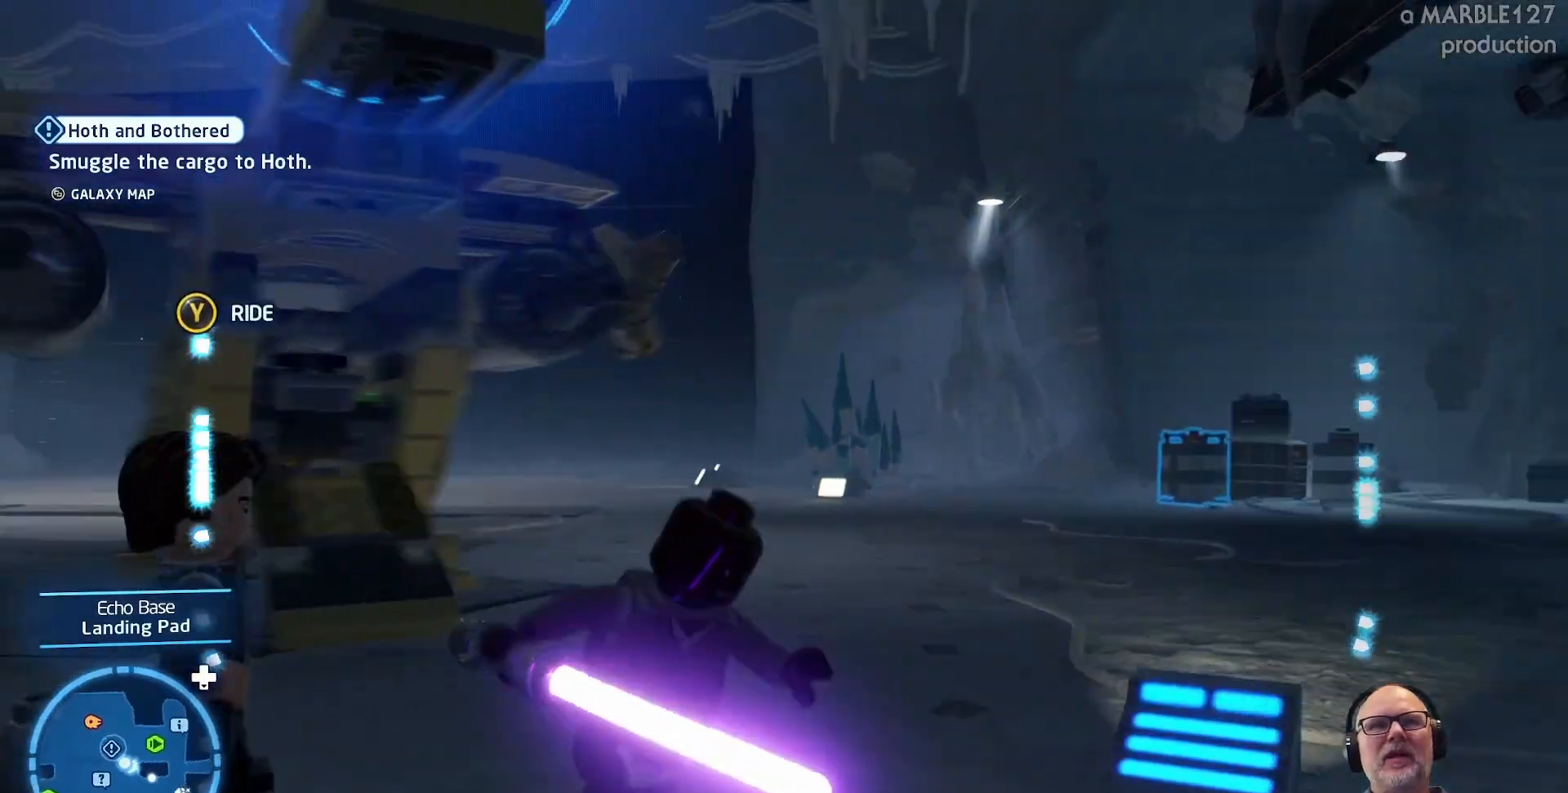
{"dt_ms": 1000, "buttons": [], "left_stick": "up", "right_stick": "center"}
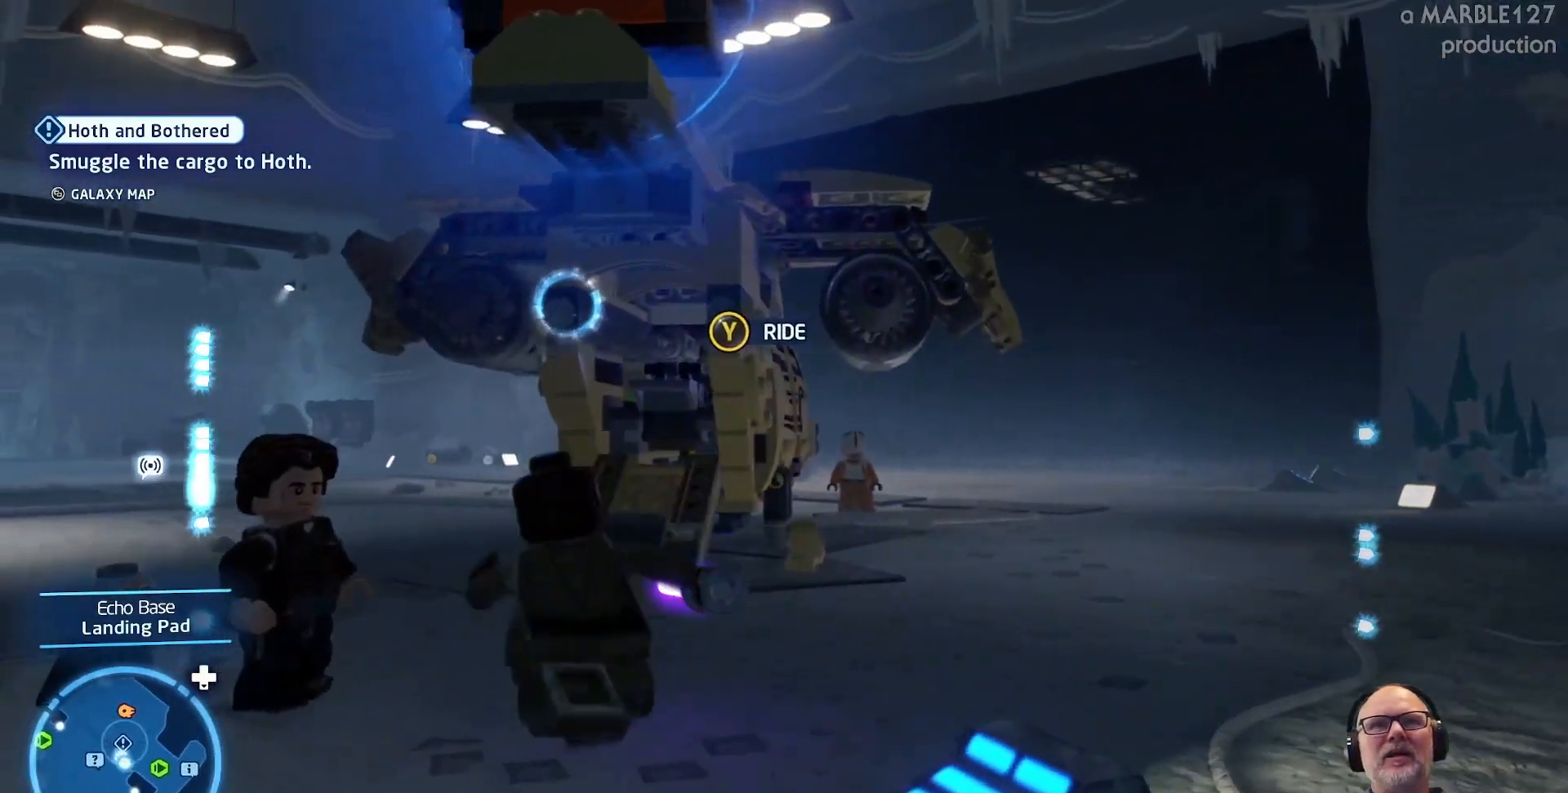
{"dt_ms": 500, "buttons": [], "left_stick": "up", "right_stick": "center"}
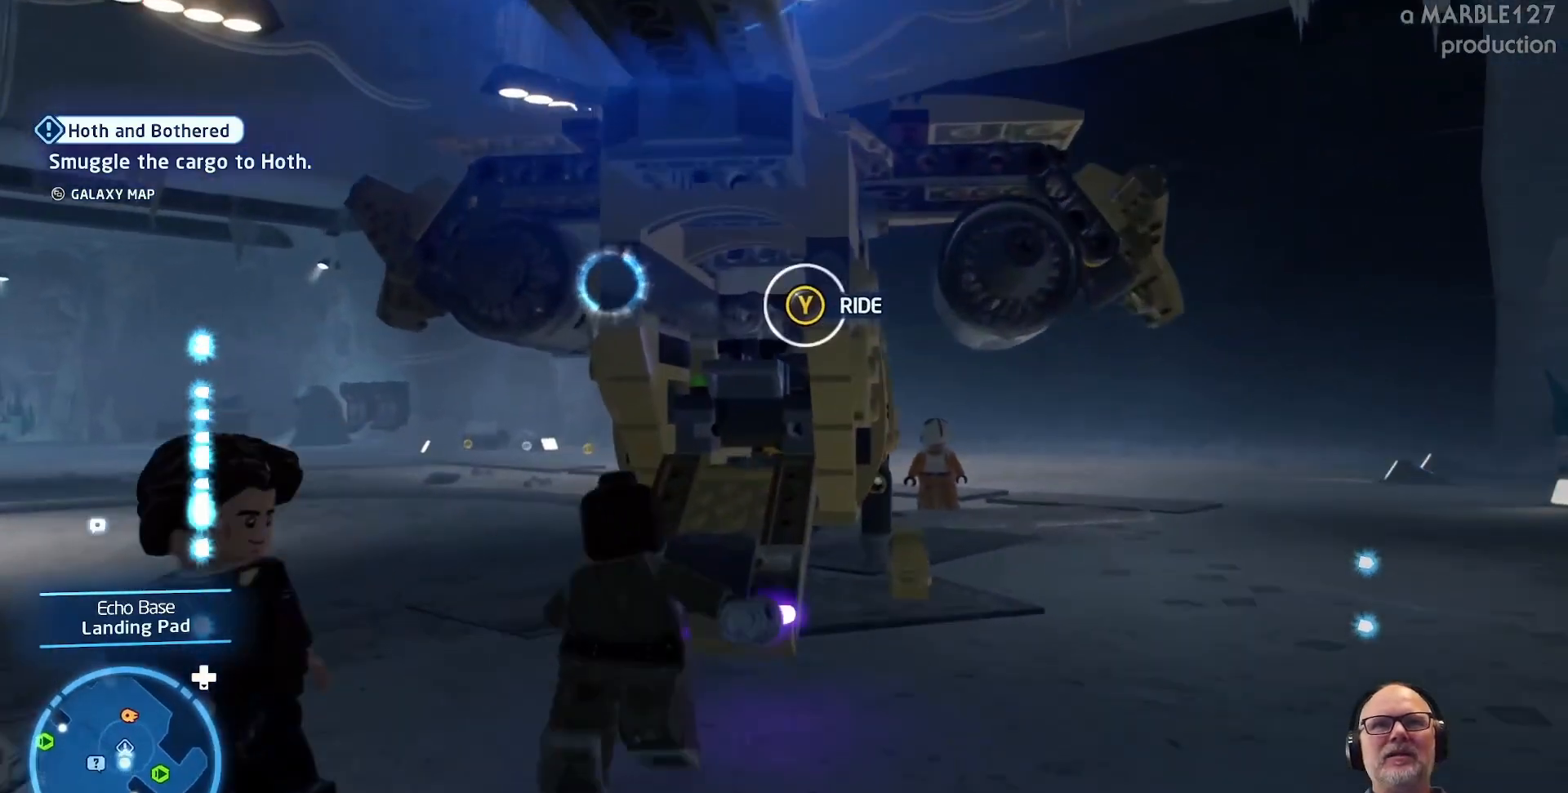
{"dt_ms": 500, "buttons": [], "left_stick": "up", "right_stick": "center", "events": [[367, "A", "down"], [500, "A", "up"]]}
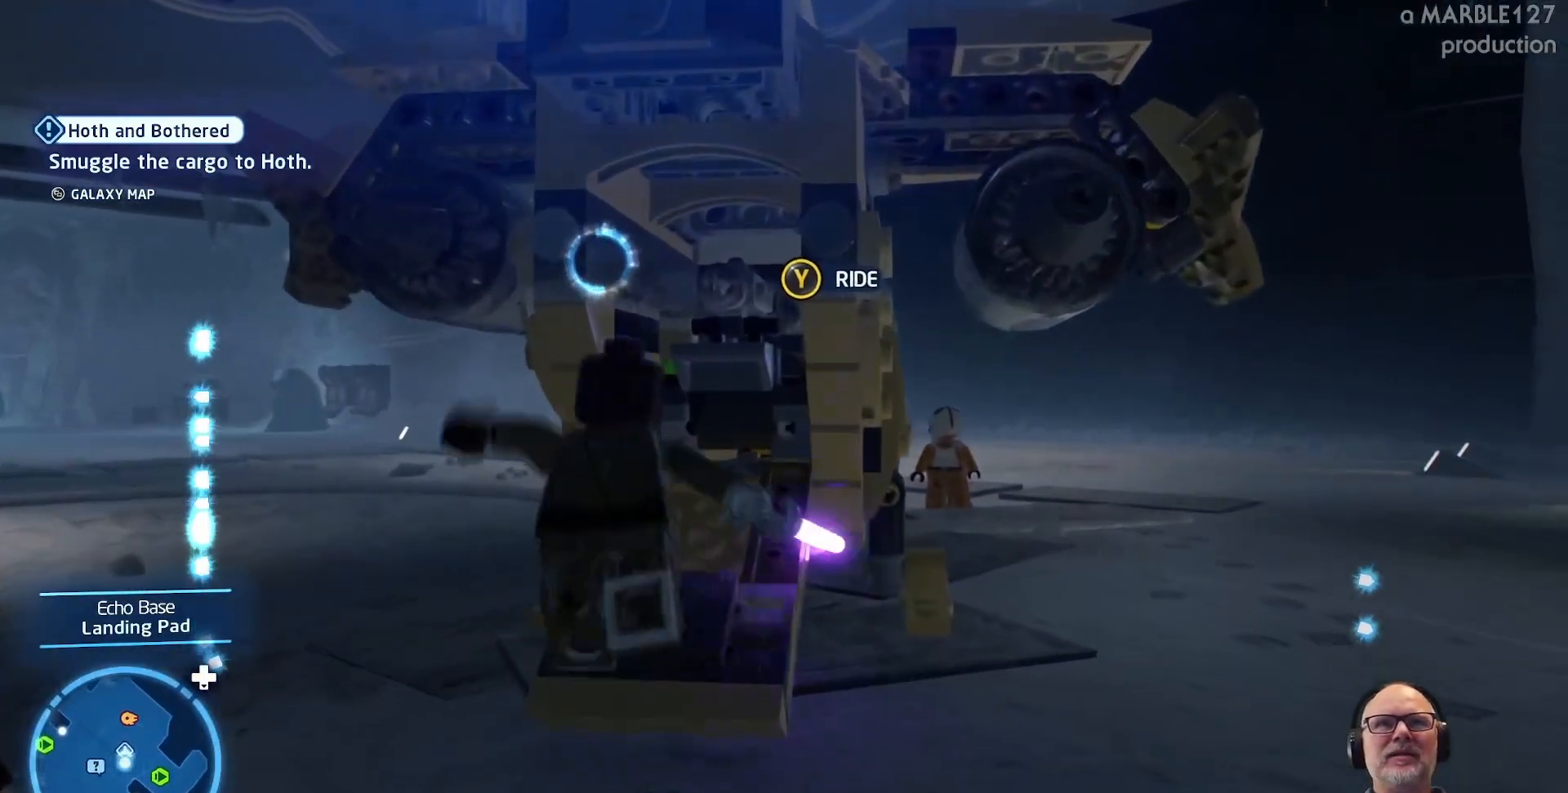
{"dt_ms": 500, "buttons": [], "left_stick": "center", "right_stick": "center", "events": [[500, "left_stick", "center"]]}
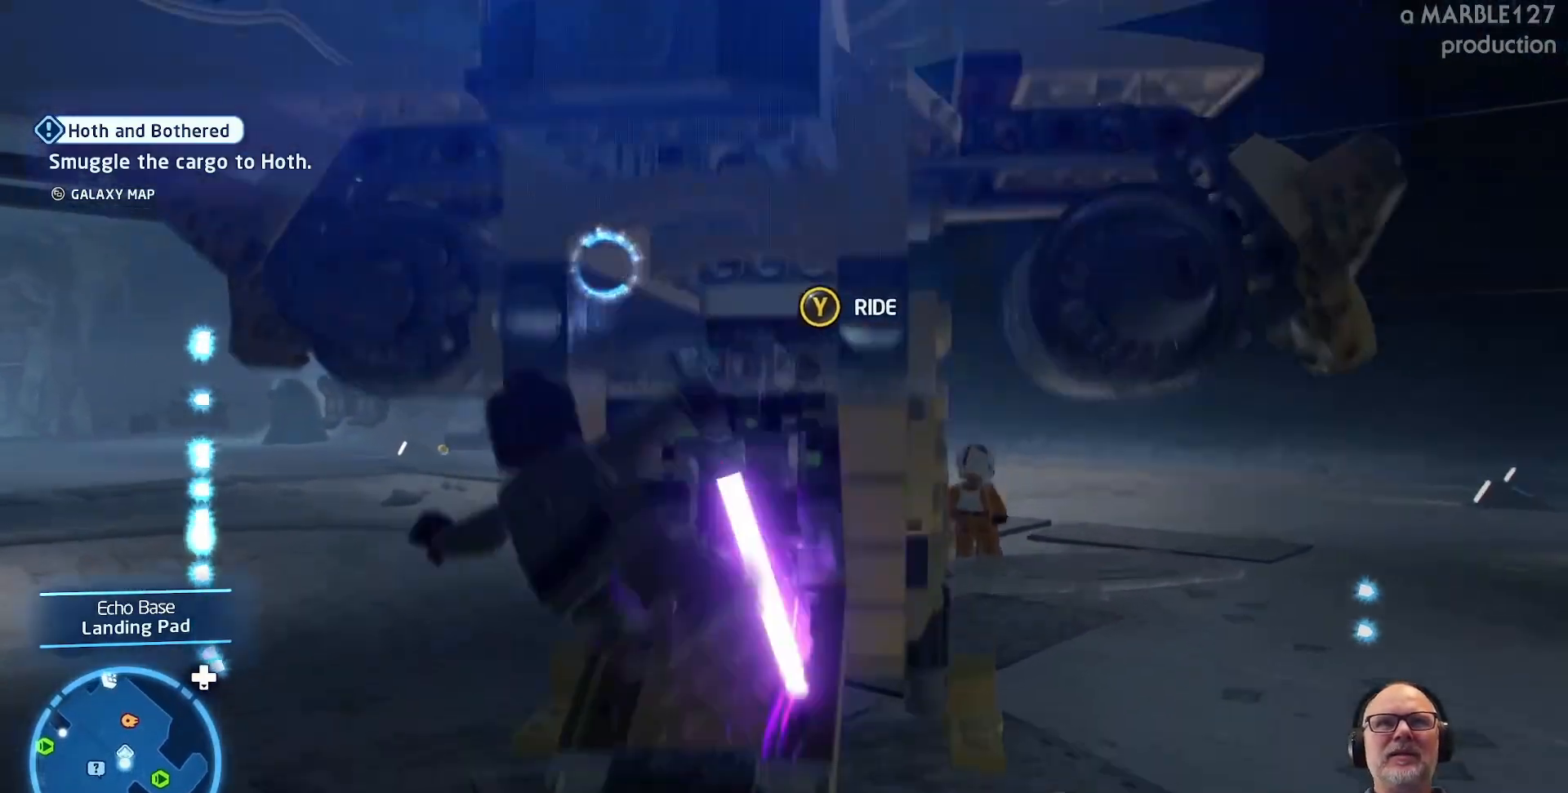
{"dt_ms": 500, "buttons": [], "left_stick": "down", "right_stick": "center", "events": [[467, "left_stick", "down"]]}
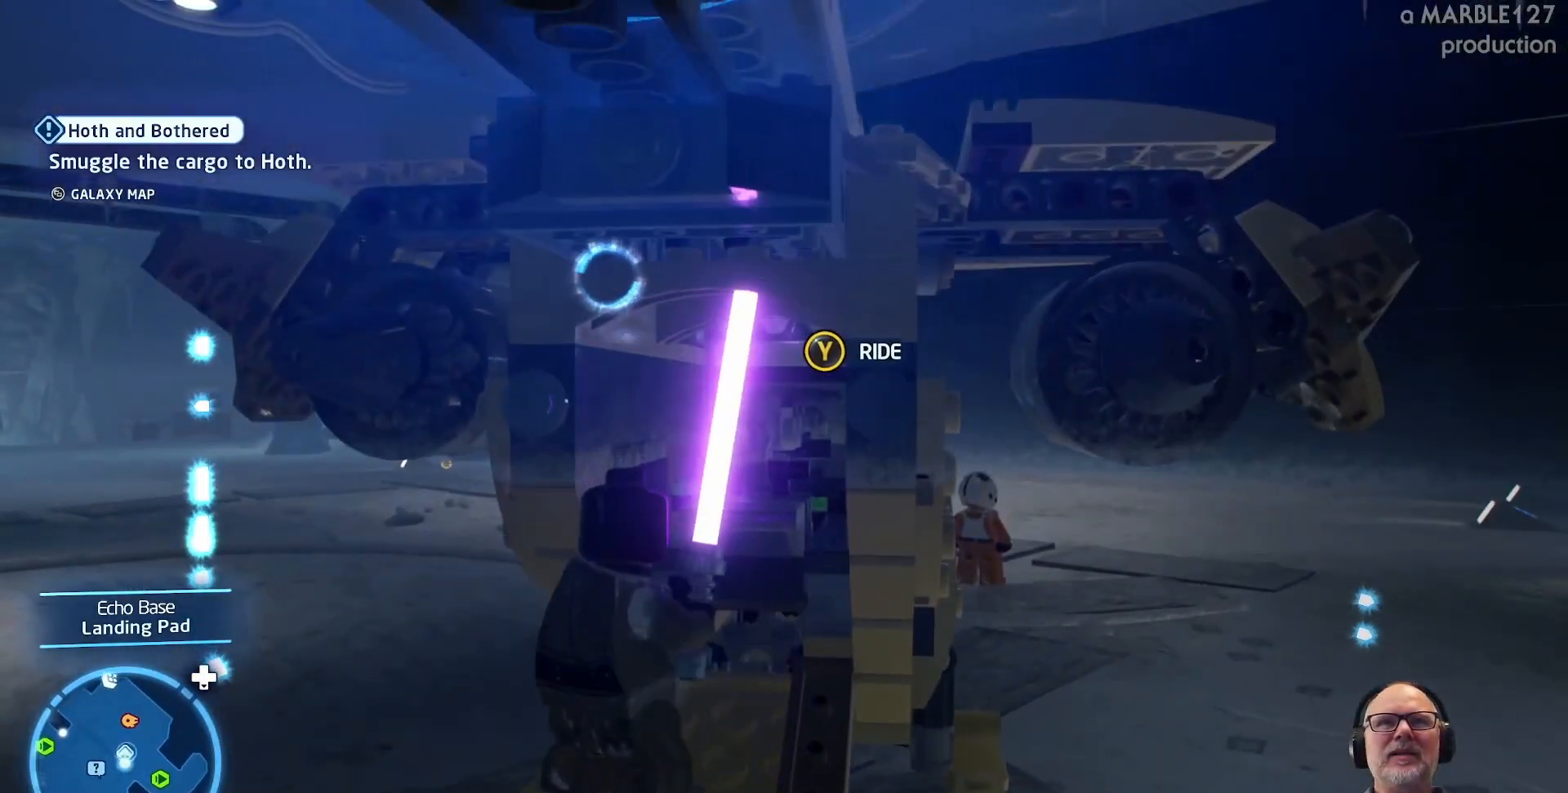
{"dt_ms": 500, "buttons": [], "left_stick": "down", "right_stick": "center", "events": []}
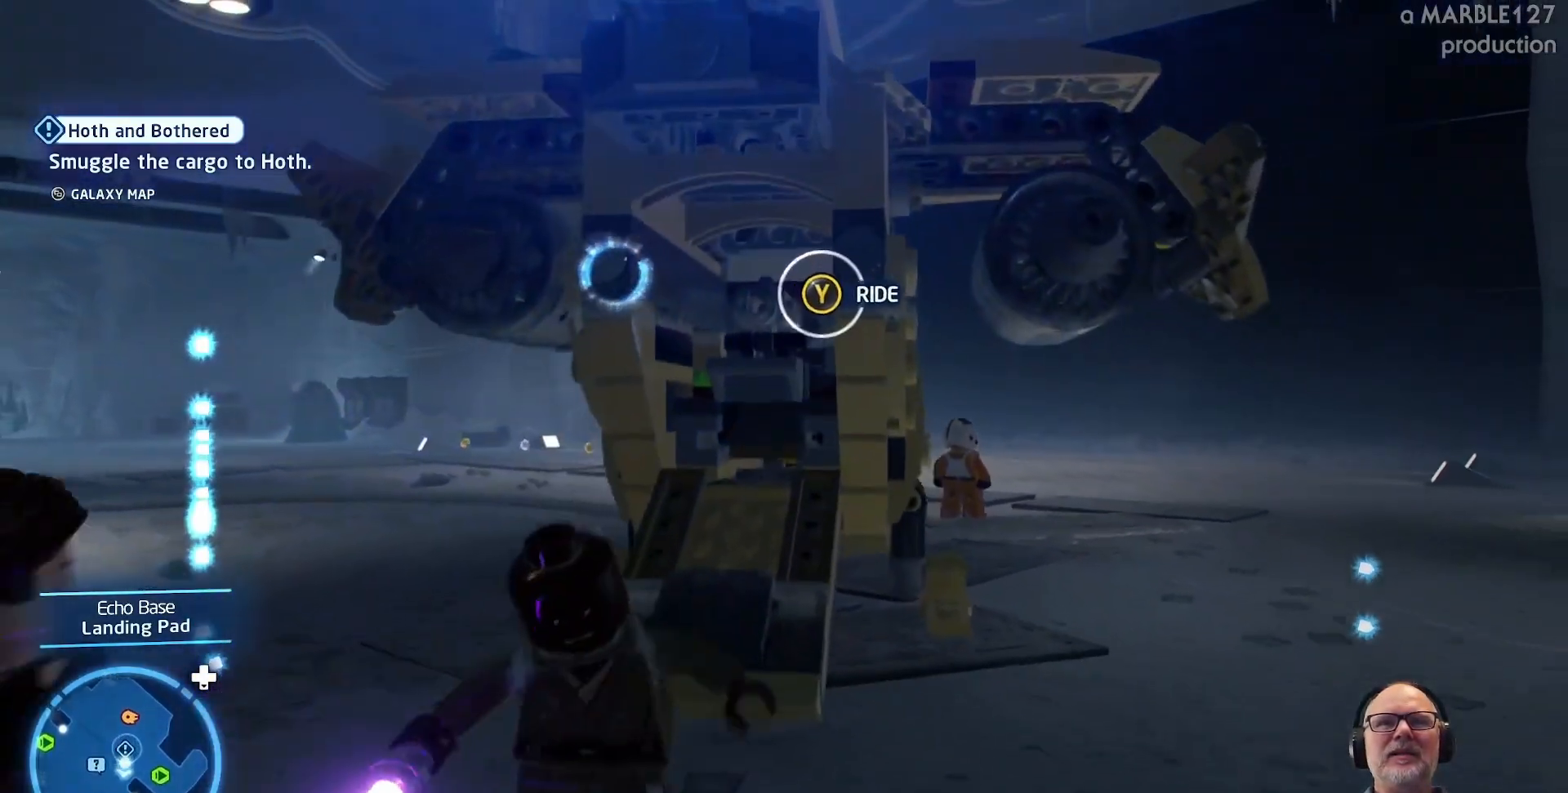
{"dt_ms": 500, "buttons": [], "left_stick": "down", "right_stick": "center", "events": []}
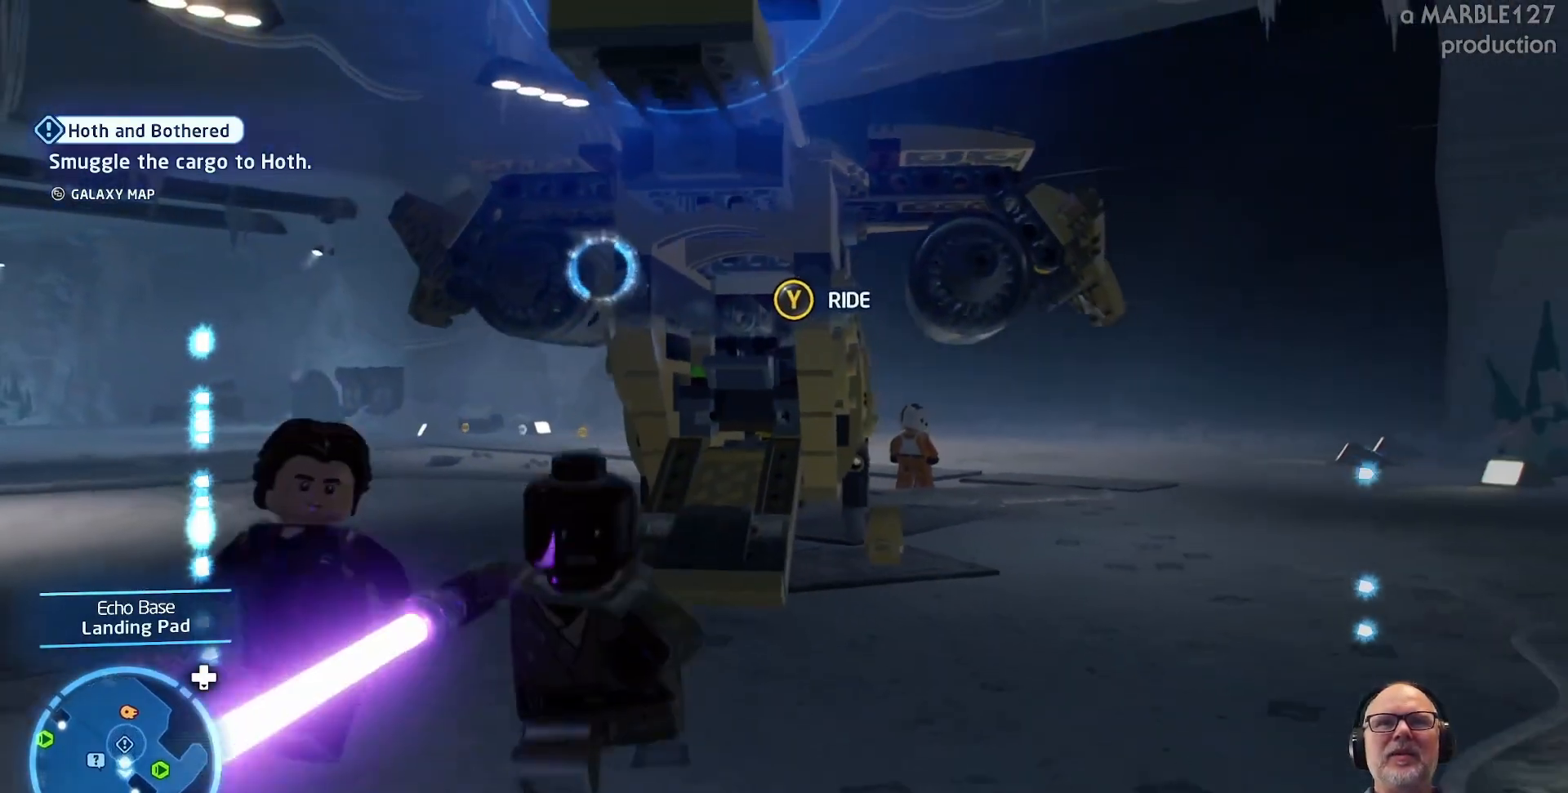
{"dt_ms": 500, "buttons": [], "left_stick": "center", "right_stick": "center"}
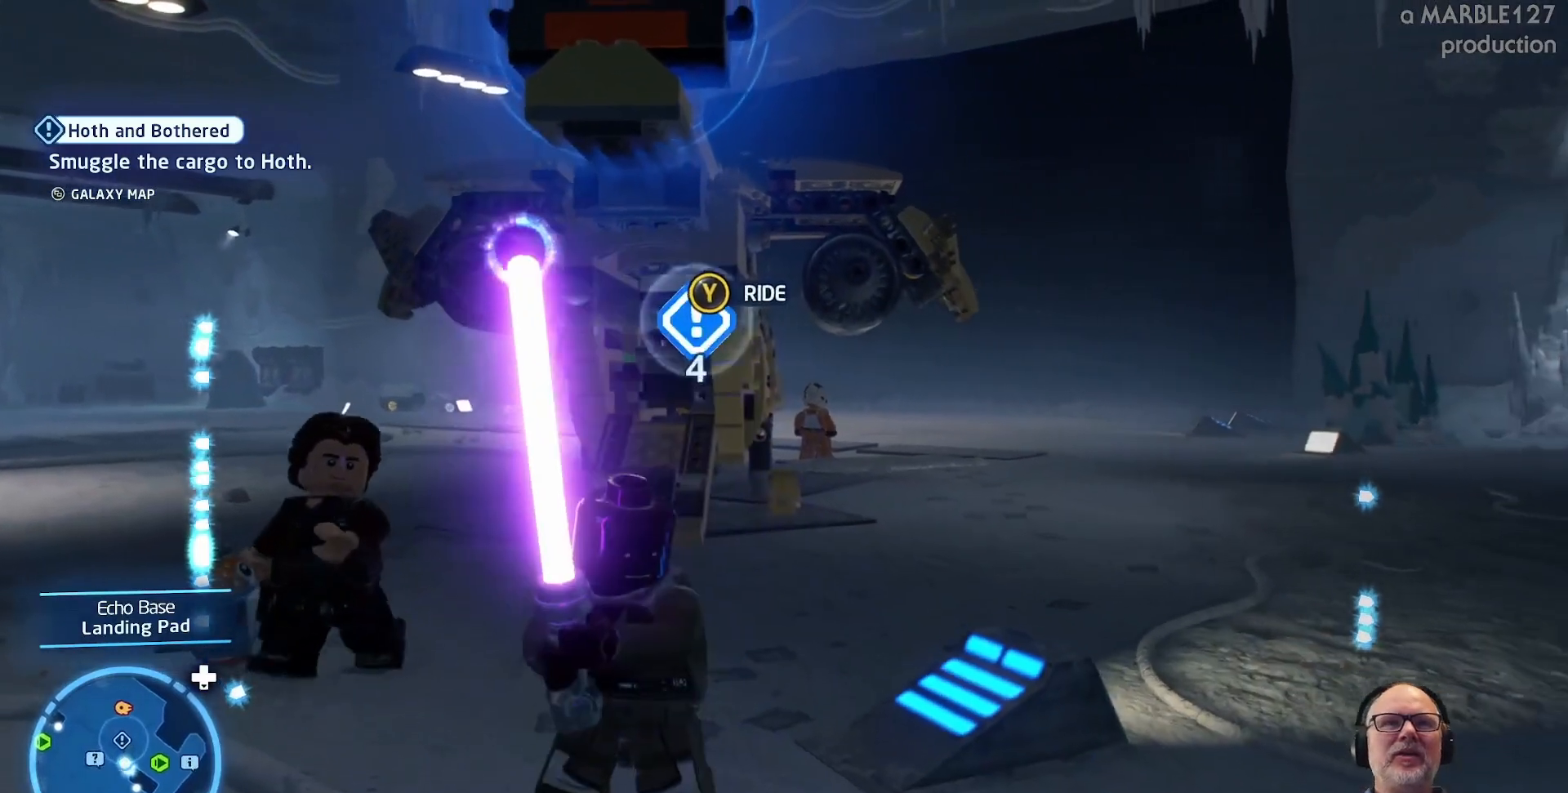
{"dt_ms": 500, "buttons": [], "left_stick": "center", "right_stick": "center", "events": [[267, "DPAD_RIGHT", "down"], [433, "DPAD_RIGHT", "up"]]}
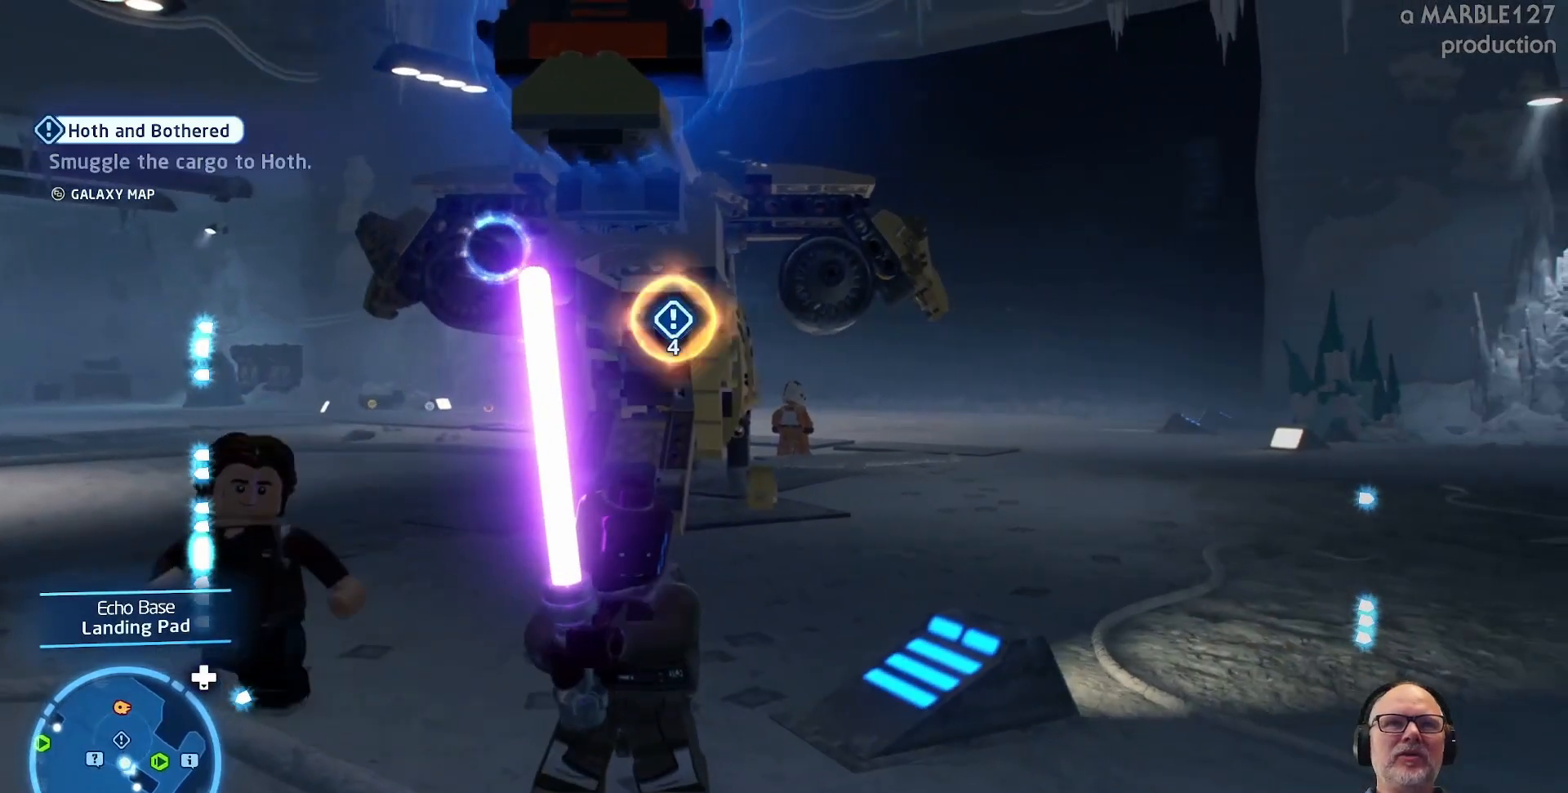
{"dt_ms": 500, "buttons": [], "left_stick": "center", "right_stick": "center", "events": []}
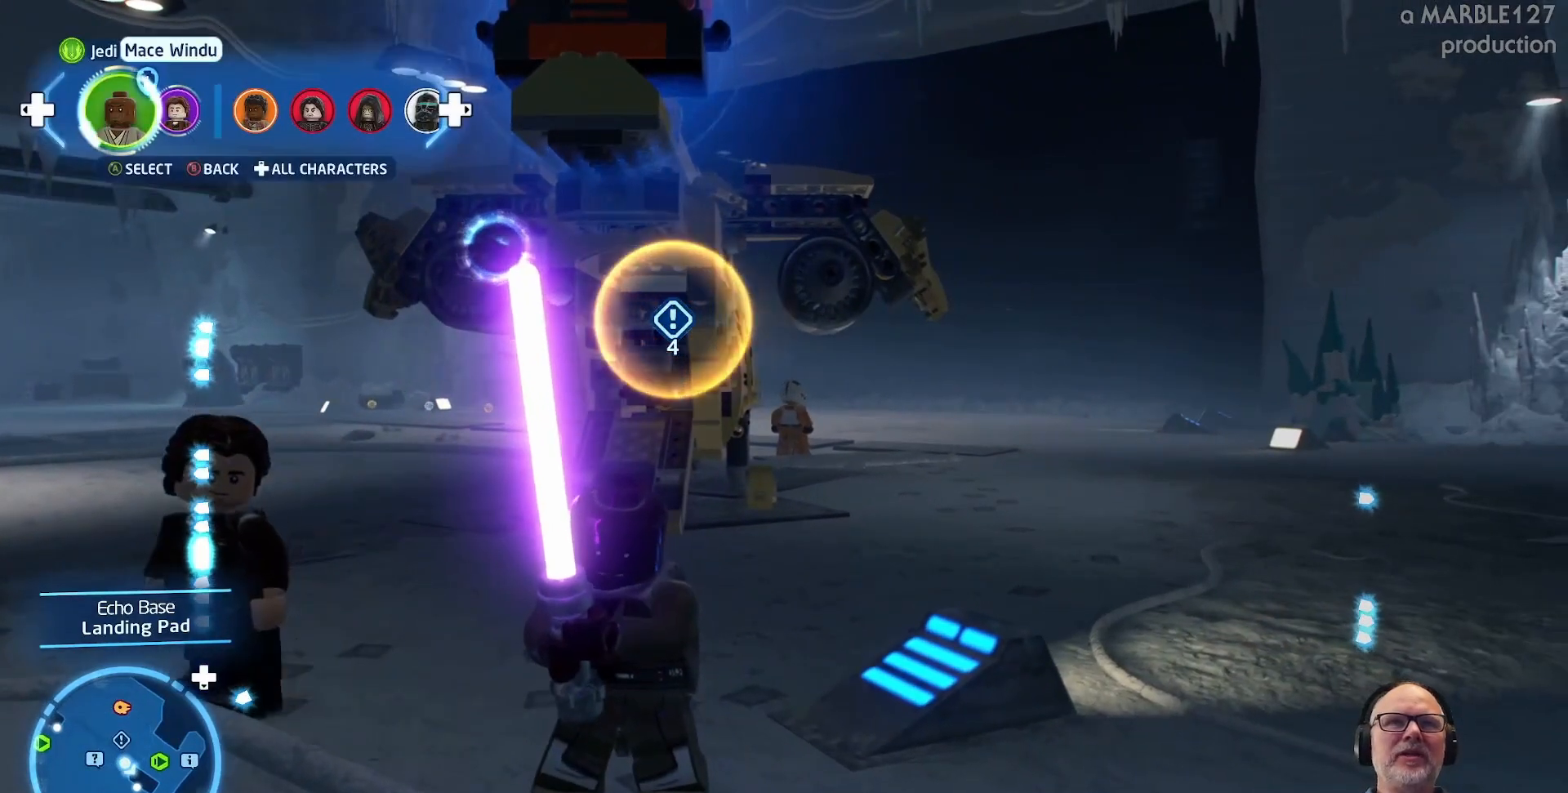
{"dt_ms": 500, "buttons": [], "left_stick": "center", "right_stick": "center", "events": []}
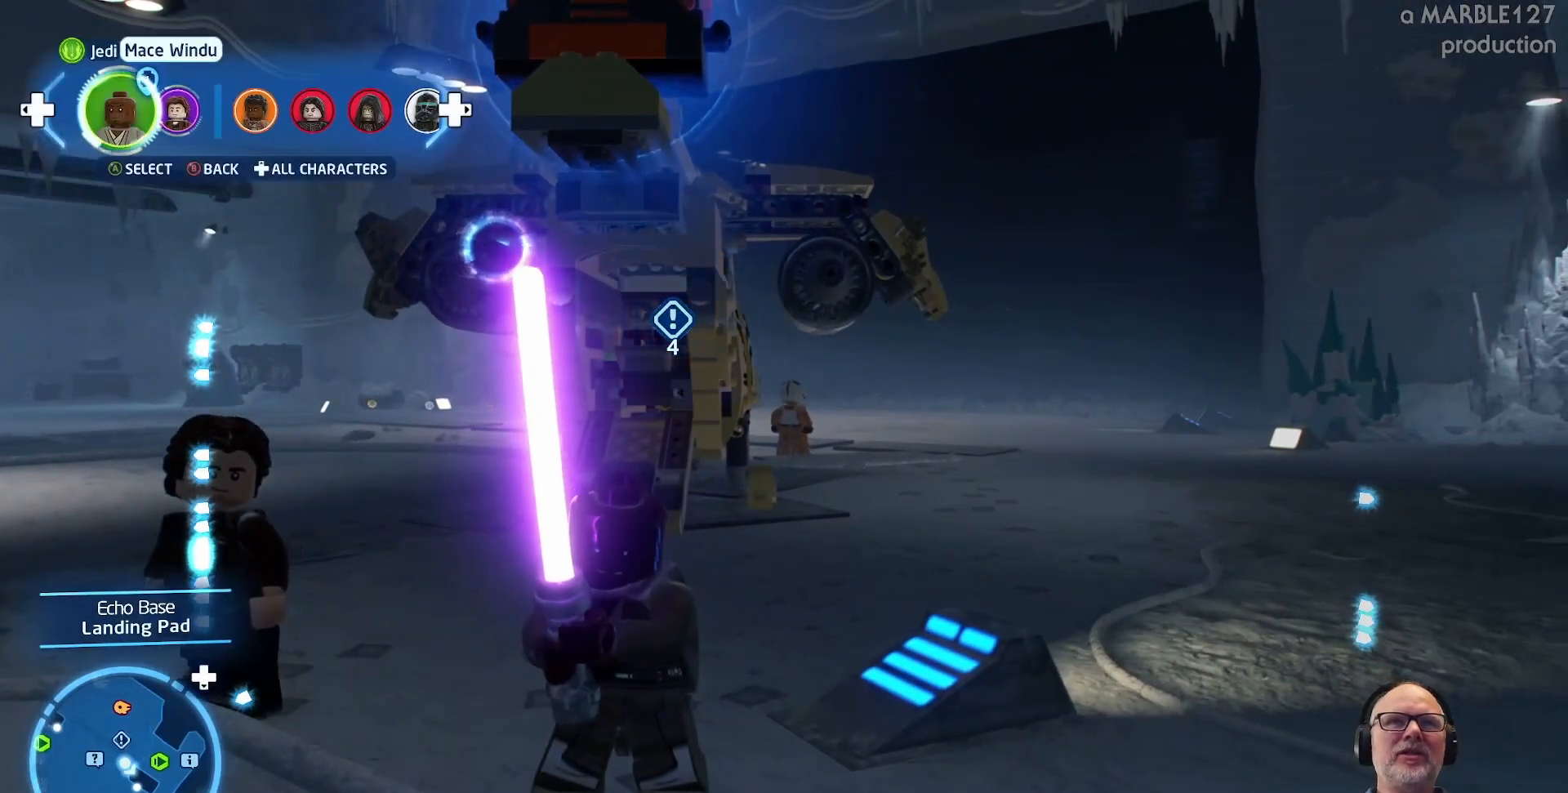
{"dt_ms": 500, "buttons": [], "left_stick": "up", "right_stick": "center", "events": [[300, "left_stick", "up"]]}
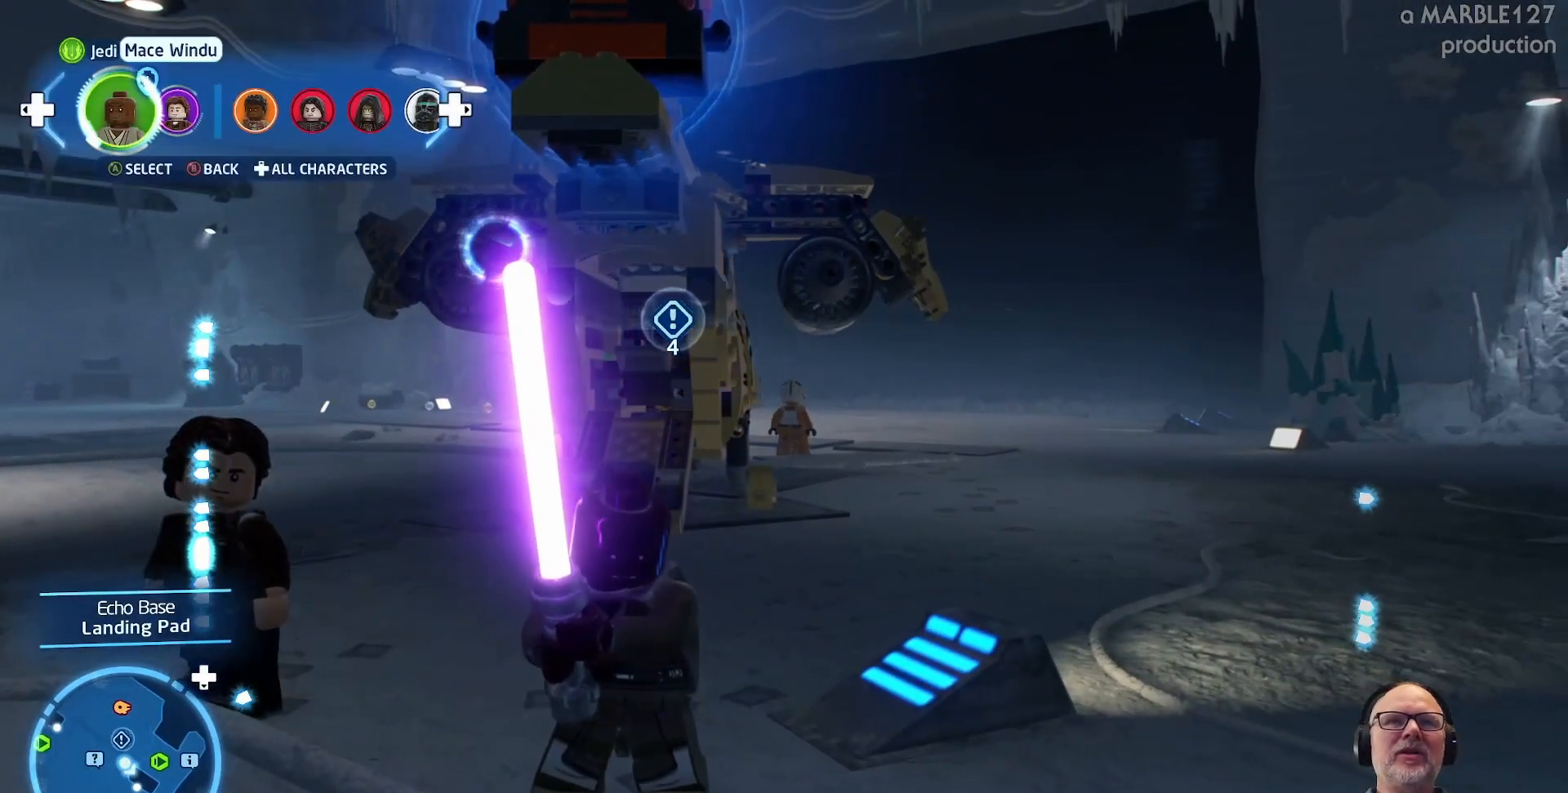
{"dt_ms": 500, "buttons": [], "left_stick": "up", "right_stick": "center", "events": []}
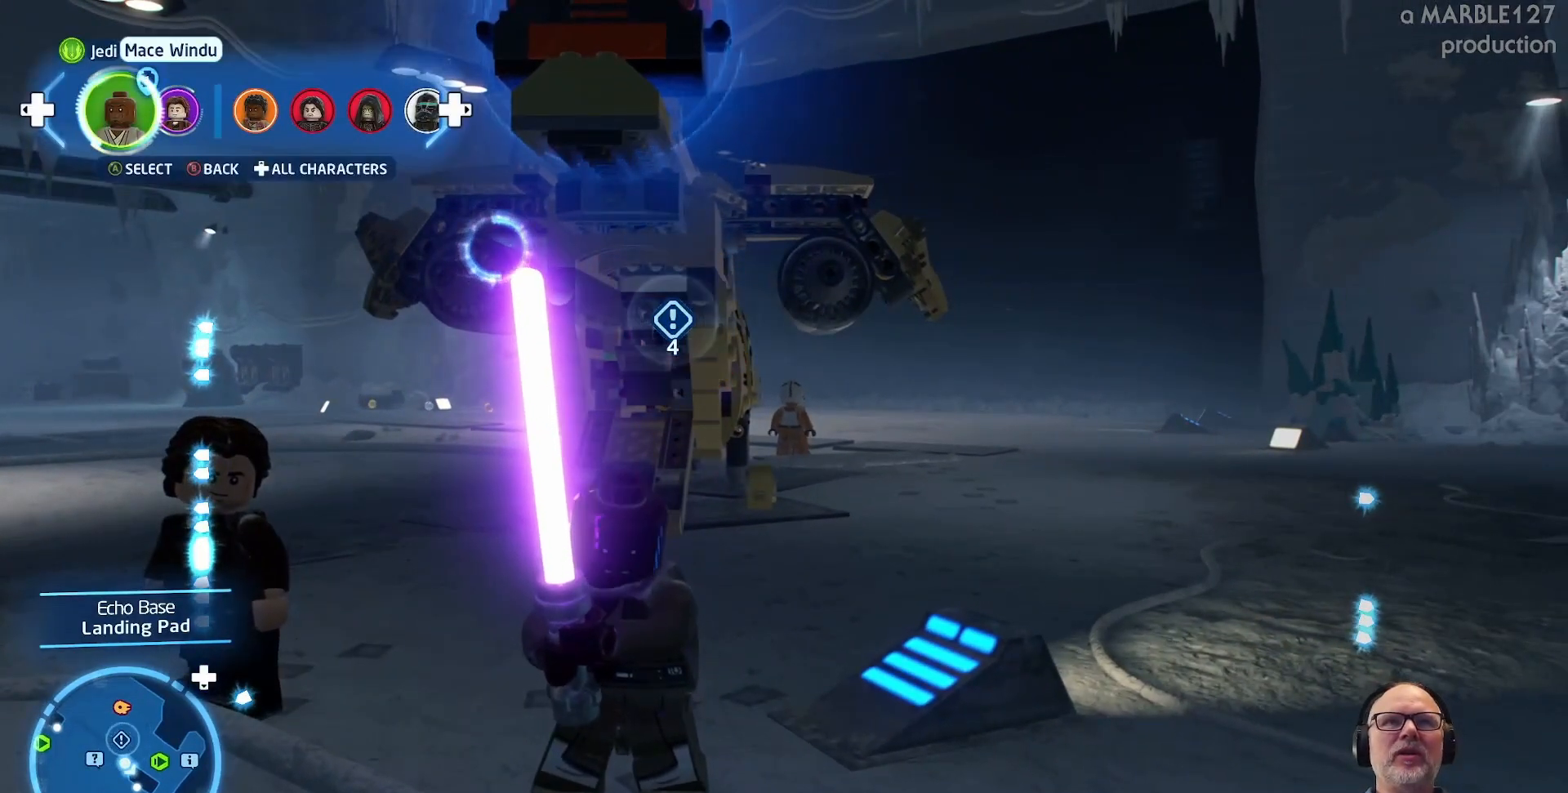
{"dt_ms": 500, "buttons": [], "left_stick": "center", "right_stick": "center", "events": [[33, "left_stick", "center"]]}
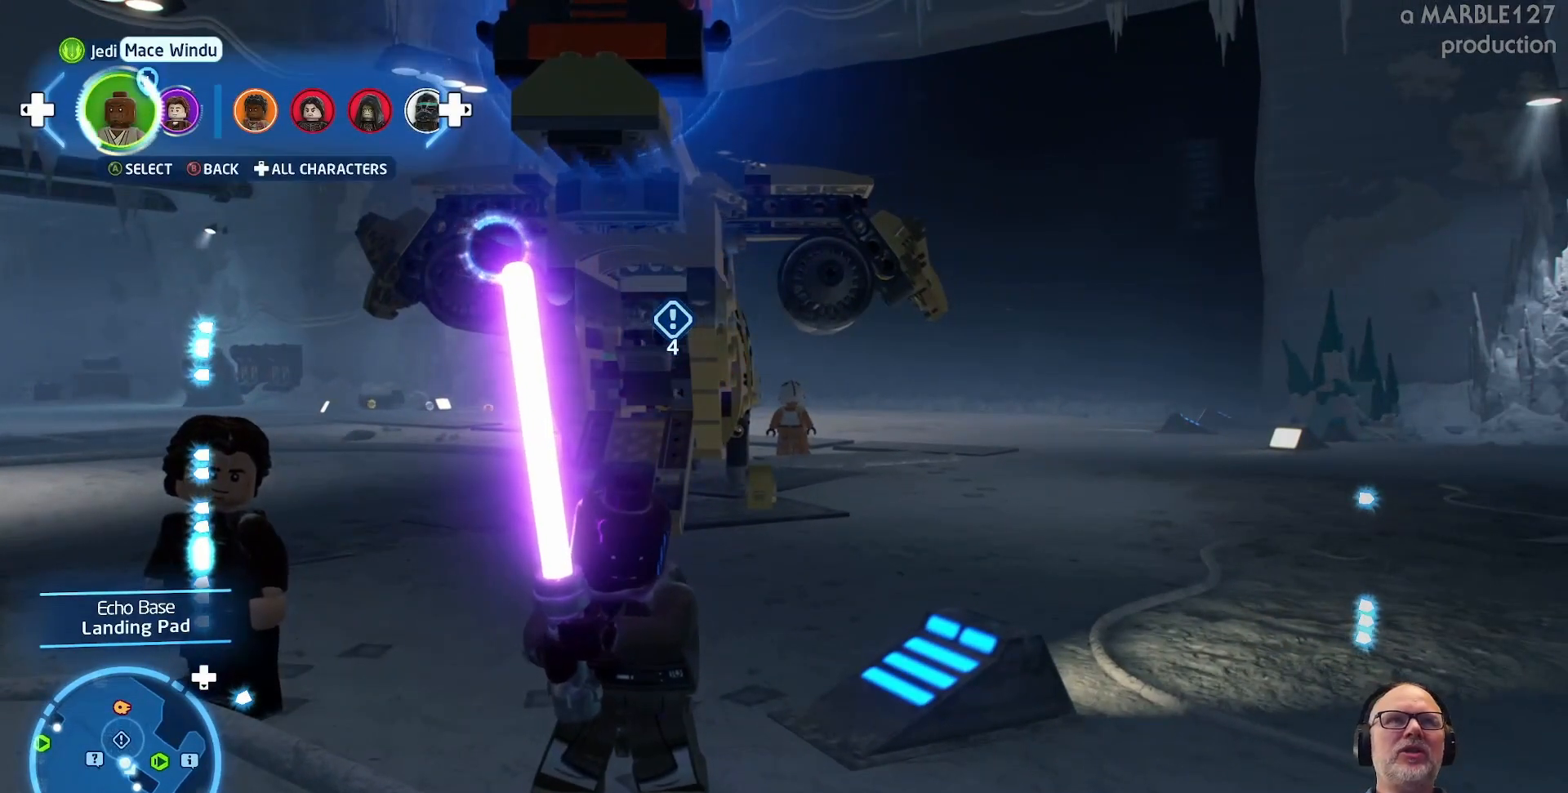
{"dt_ms": 500, "buttons": [], "left_stick": "center", "right_stick": "center", "events": [[233, "DPAD_RIGHT", "down"], [367, "DPAD_RIGHT", "up"]]}
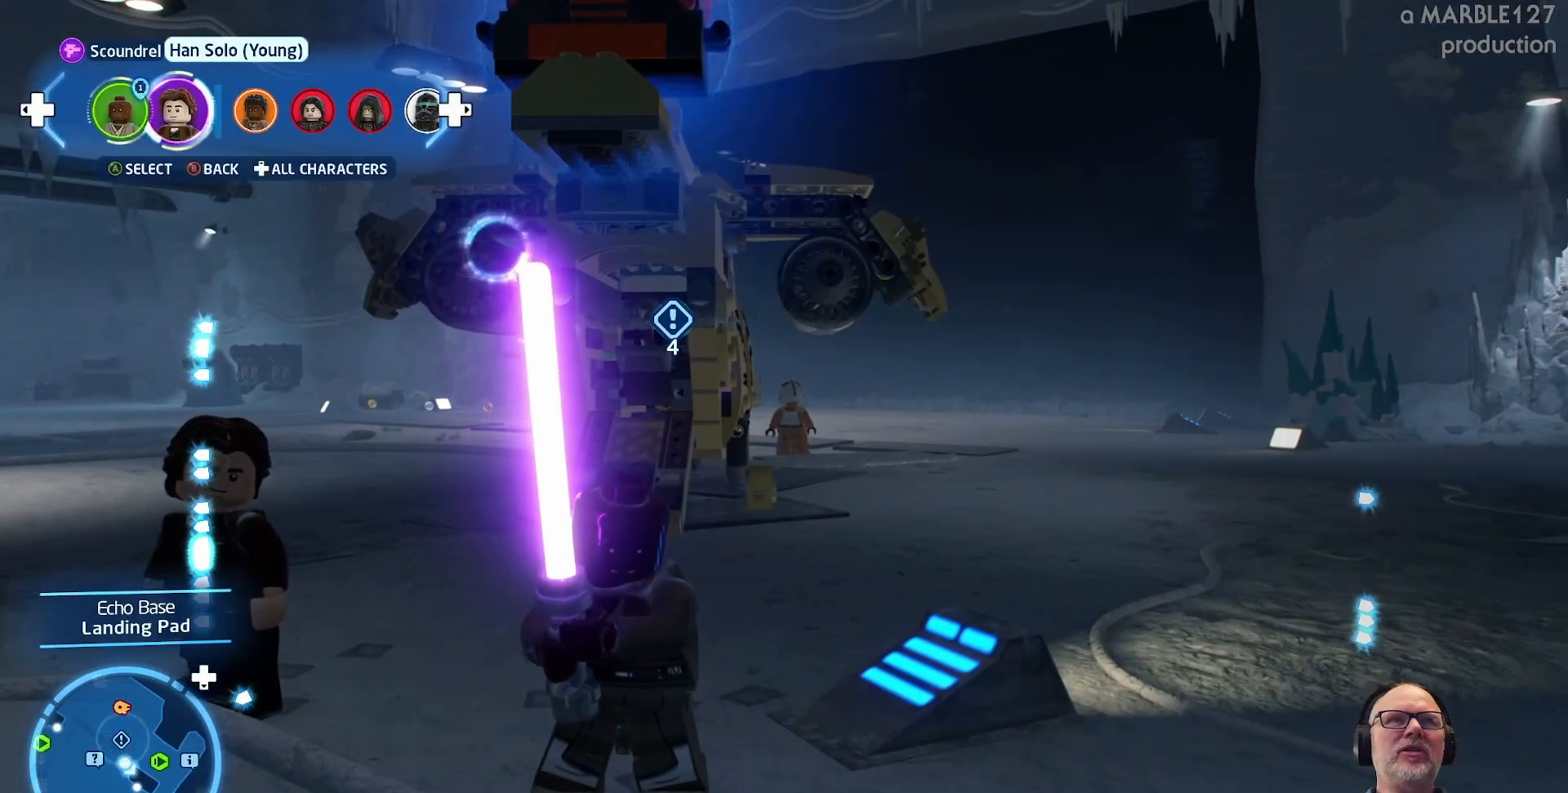
{"dt_ms": 500, "buttons": [], "left_stick": "center", "right_stick": "center", "events": [[300, "DPAD_RIGHT", "down"], [433, "DPAD_RIGHT", "up"]]}
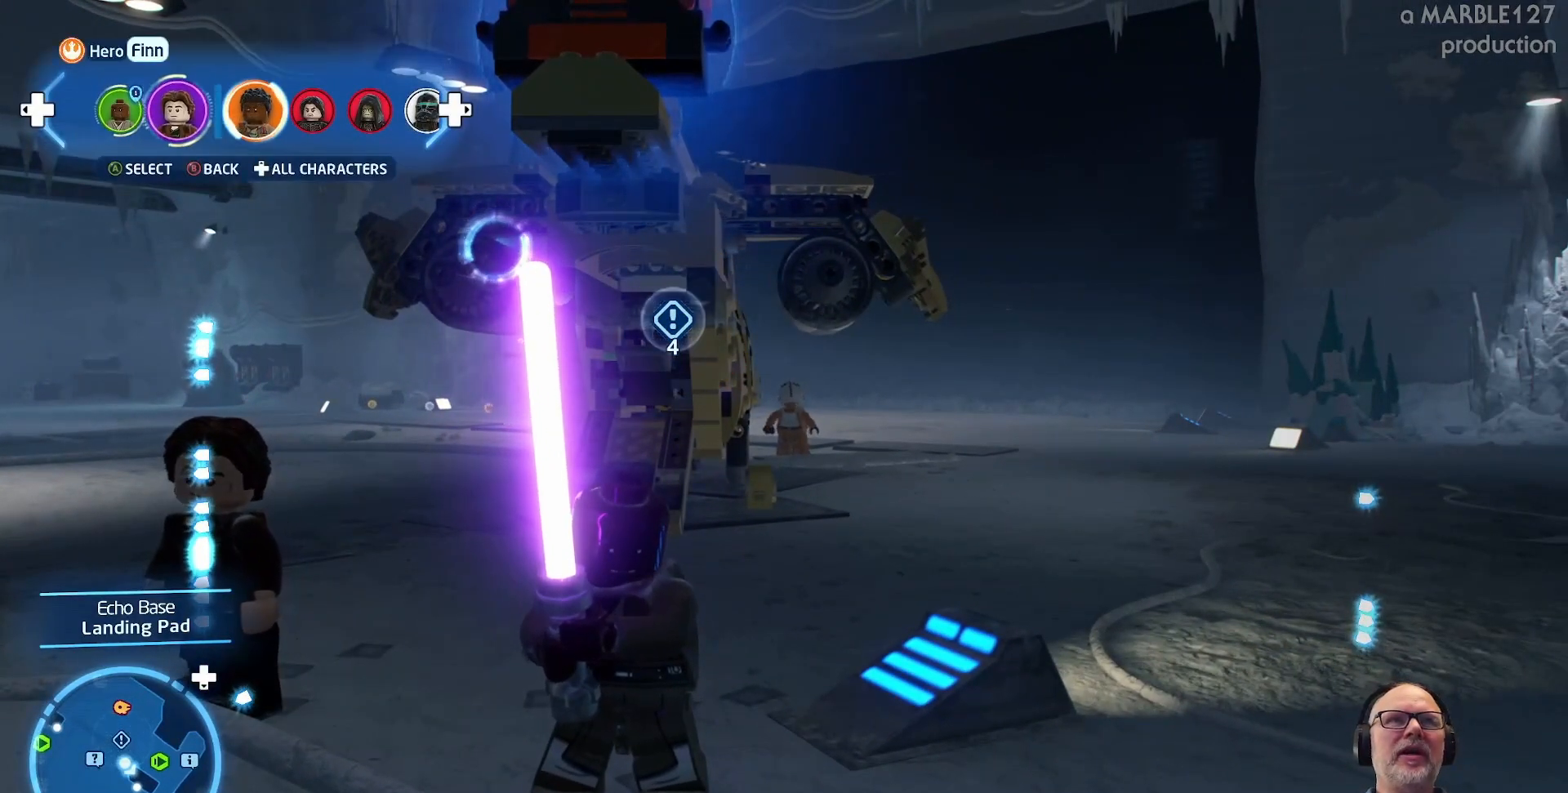
{"dt_ms": 500, "buttons": [], "left_stick": "center", "right_stick": "center", "events": [[133, "DPAD_RIGHT", "down"], [200, "DPAD_RIGHT", "up"]]}
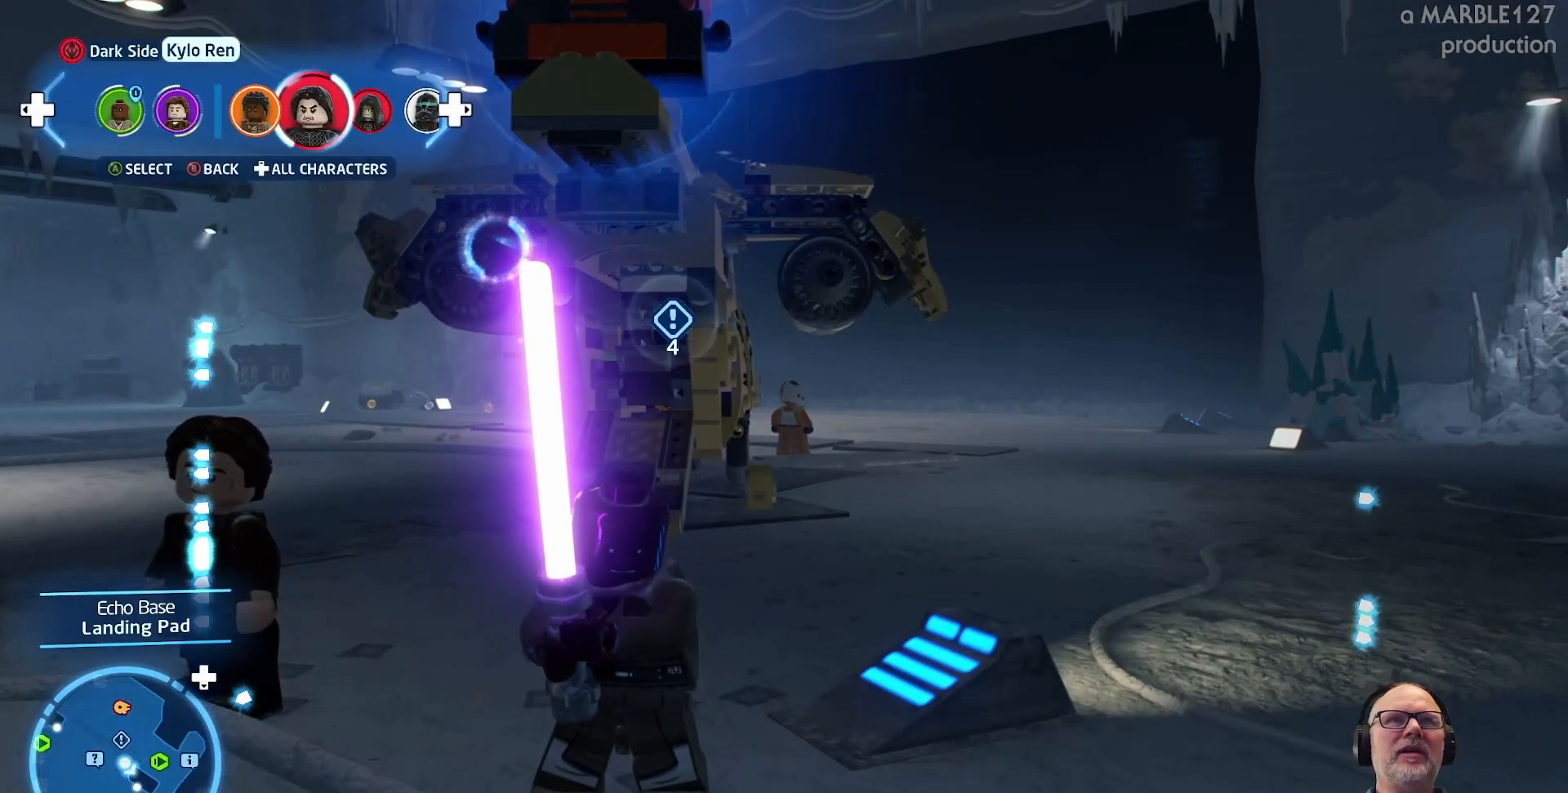
{"dt_ms": 500, "buttons": ["DPAD_LEFT"], "left_stick": "center", "right_stick": "center", "events": [[467, "DPAD_LEFT", "down"]]}
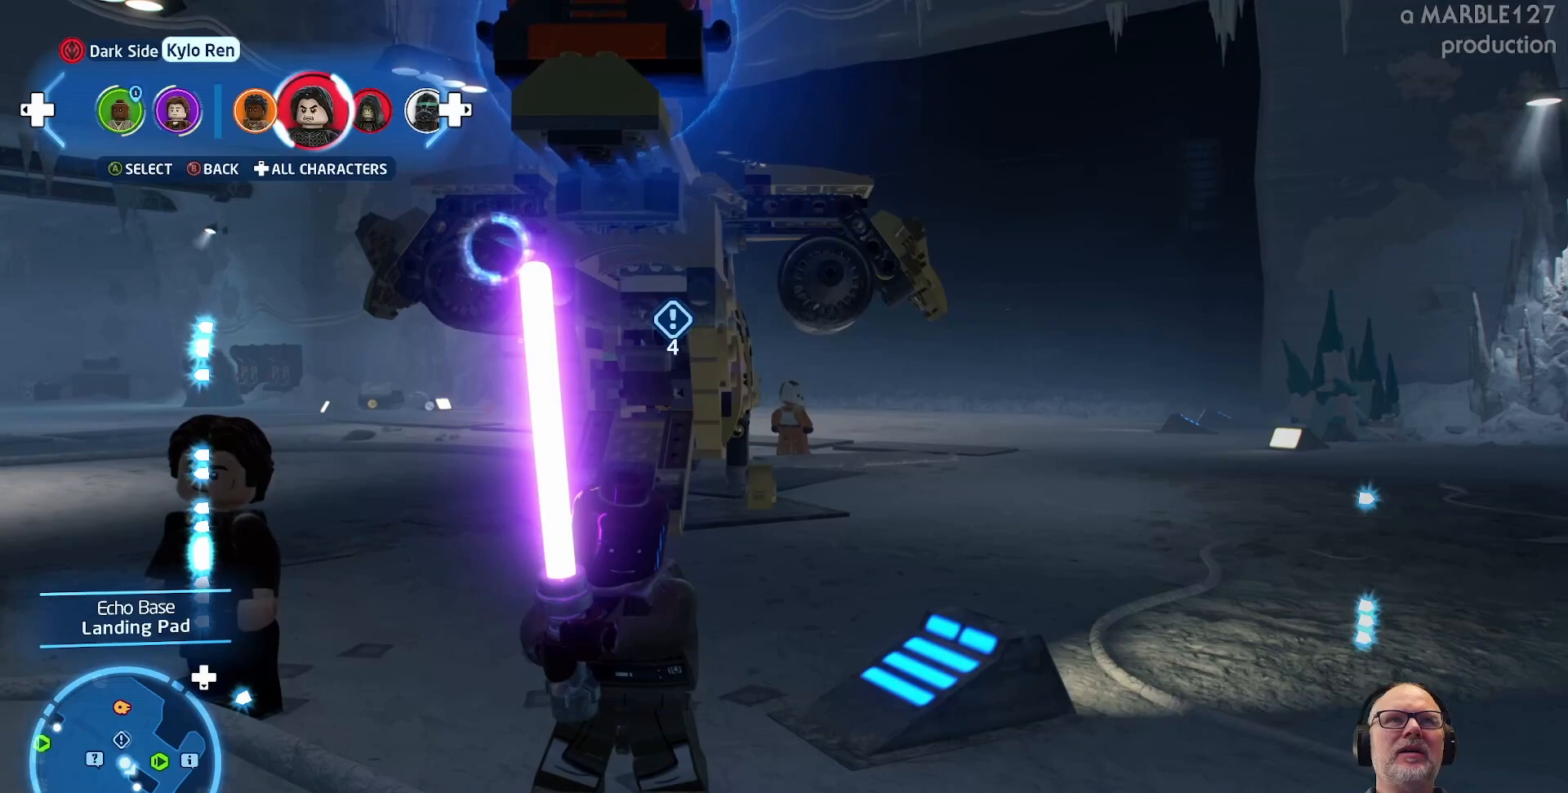
{"dt_ms": 500, "buttons": [], "left_stick": "center", "right_stick": "center", "events": [[67, "DPAD_LEFT", "up"], [300, "A", "down"], [433, "A", "up"]]}
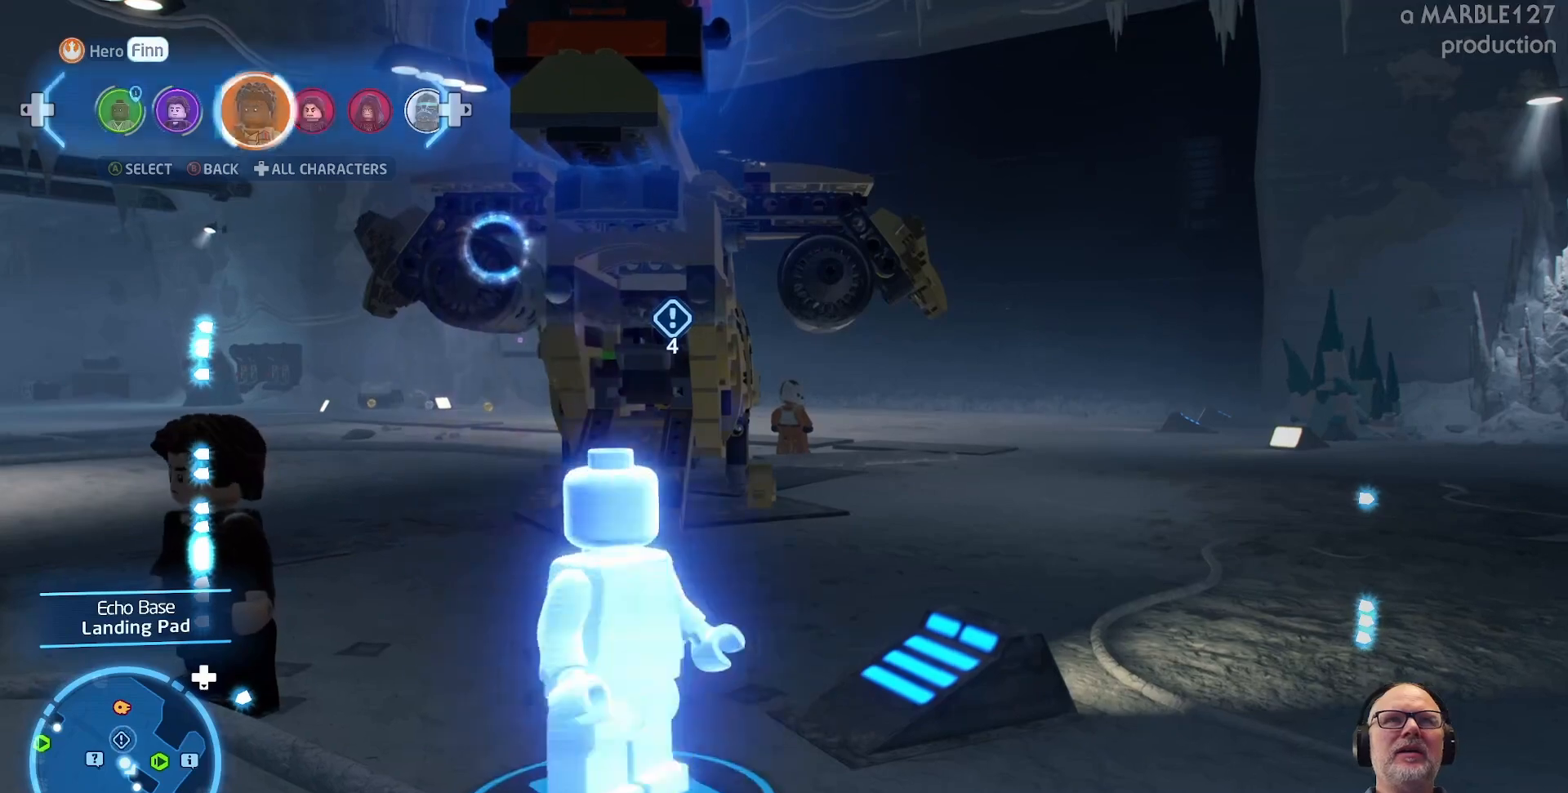
{"dt_ms": 500, "buttons": [], "left_stick": "up", "right_stick": "center", "events": [[400, "left_stick", "up"]]}
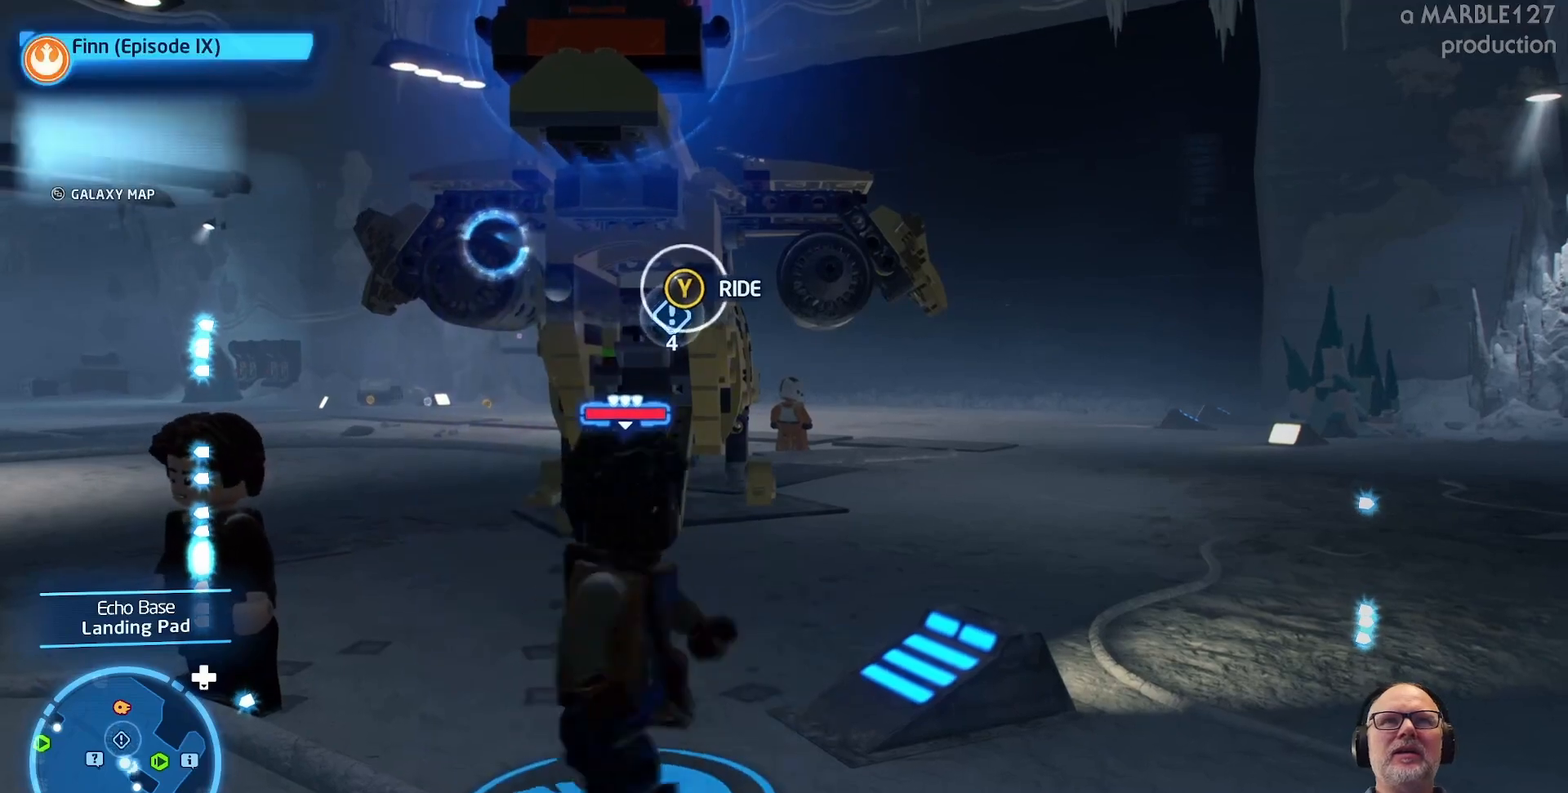
{"dt_ms": 500, "buttons": [], "left_stick": "up", "right_stick": "center", "events": []}